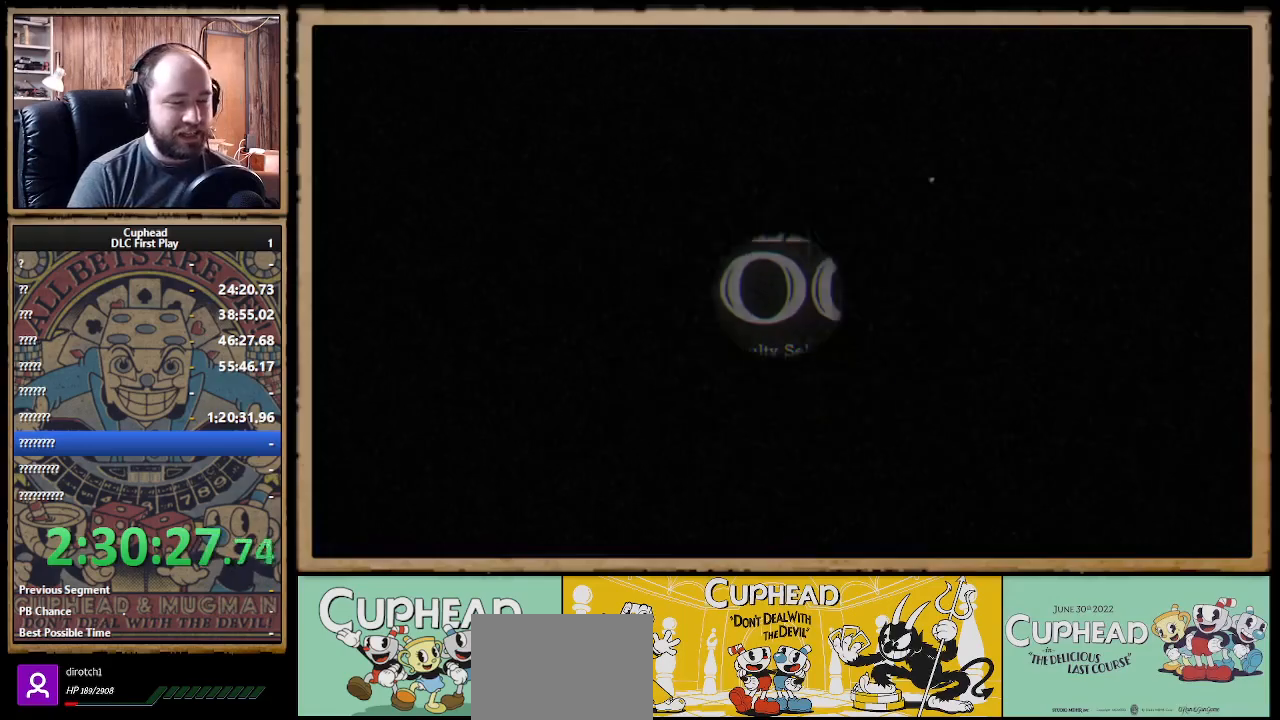
Gameplay with a controller (Xbox layout); each line is a JSON object with the inputs held at the frame after it. "events" lists button and stick changes between this image and that frame as [ms after this image, input, new state], when the widget could be followed in between. Not read: R3.
{"buttons": [], "left_stick": "center", "right_stick": "center", "events": []}
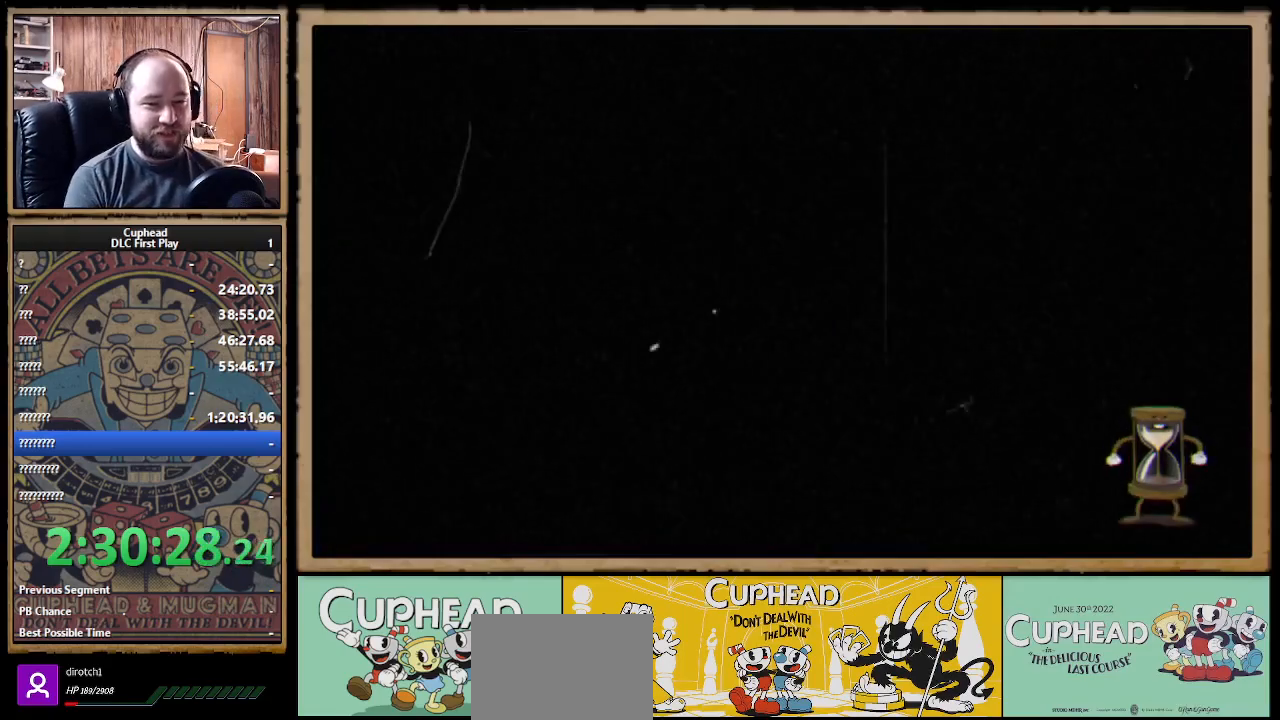
{"buttons": [], "left_stick": "center", "right_stick": "center", "events": []}
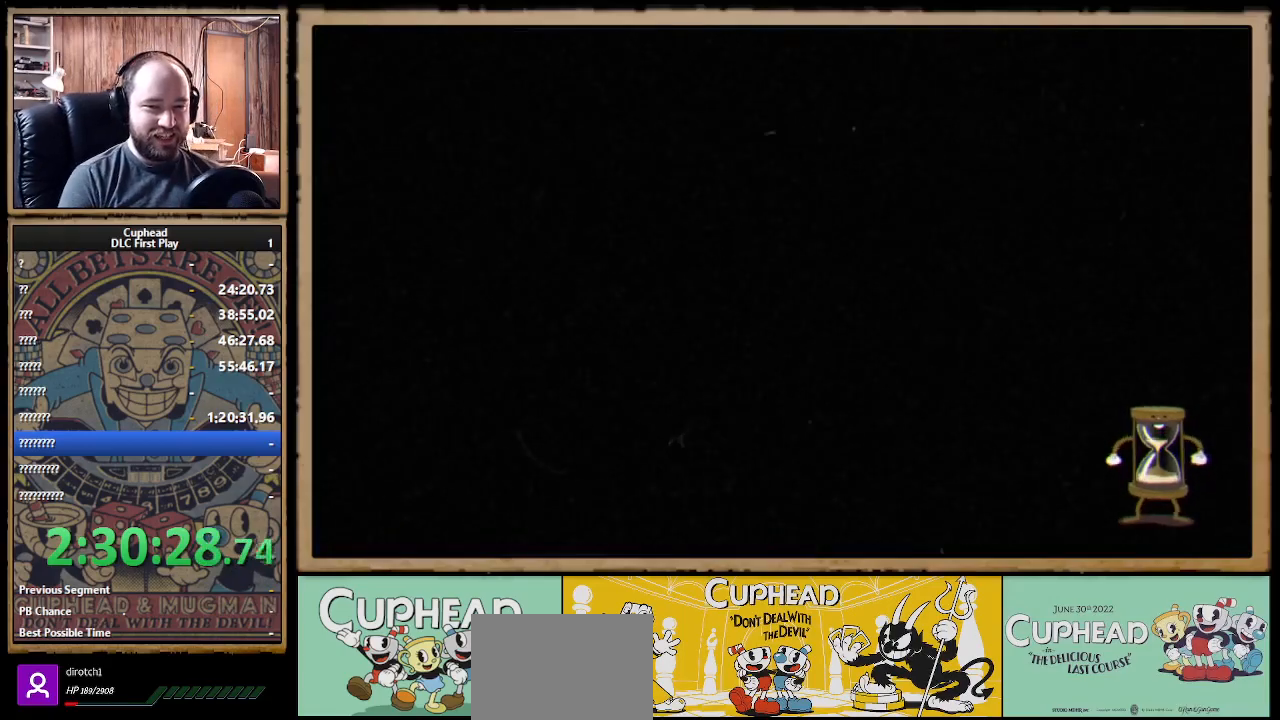
{"buttons": [], "left_stick": "center", "right_stick": "center", "events": []}
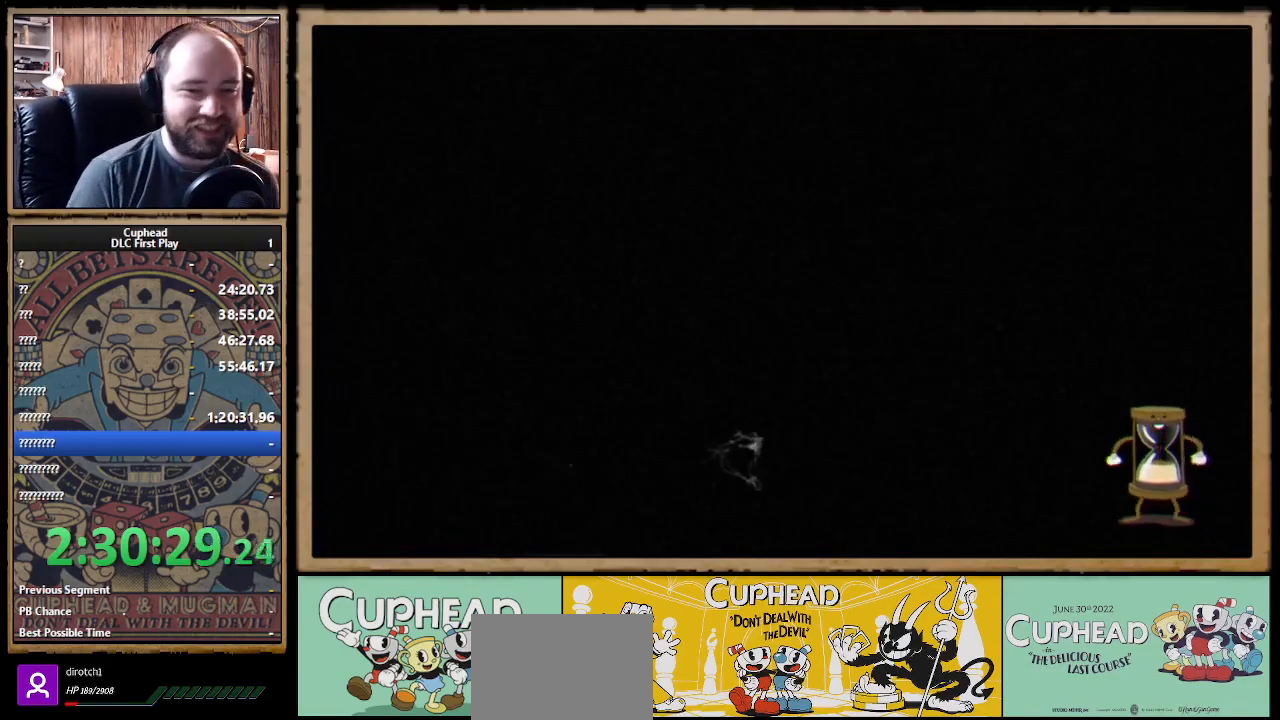
{"buttons": [], "left_stick": "center", "right_stick": "center", "events": []}
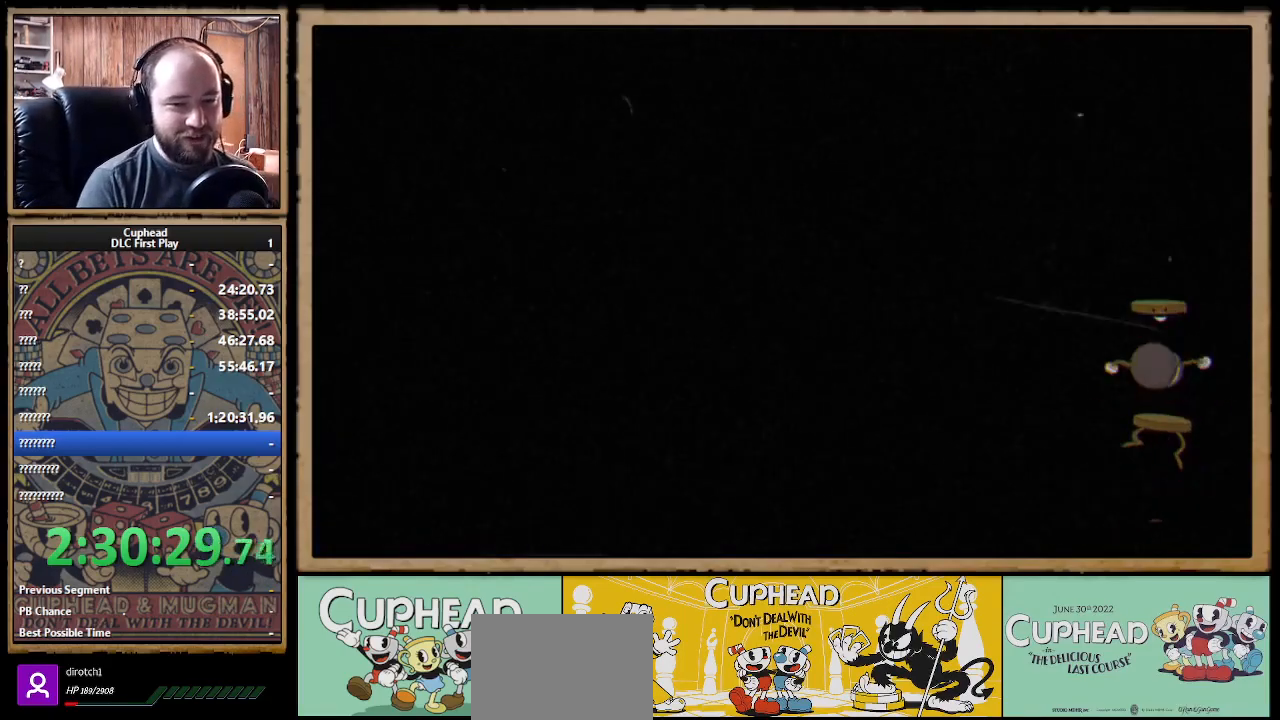
{"buttons": [], "left_stick": "center", "right_stick": "center", "events": []}
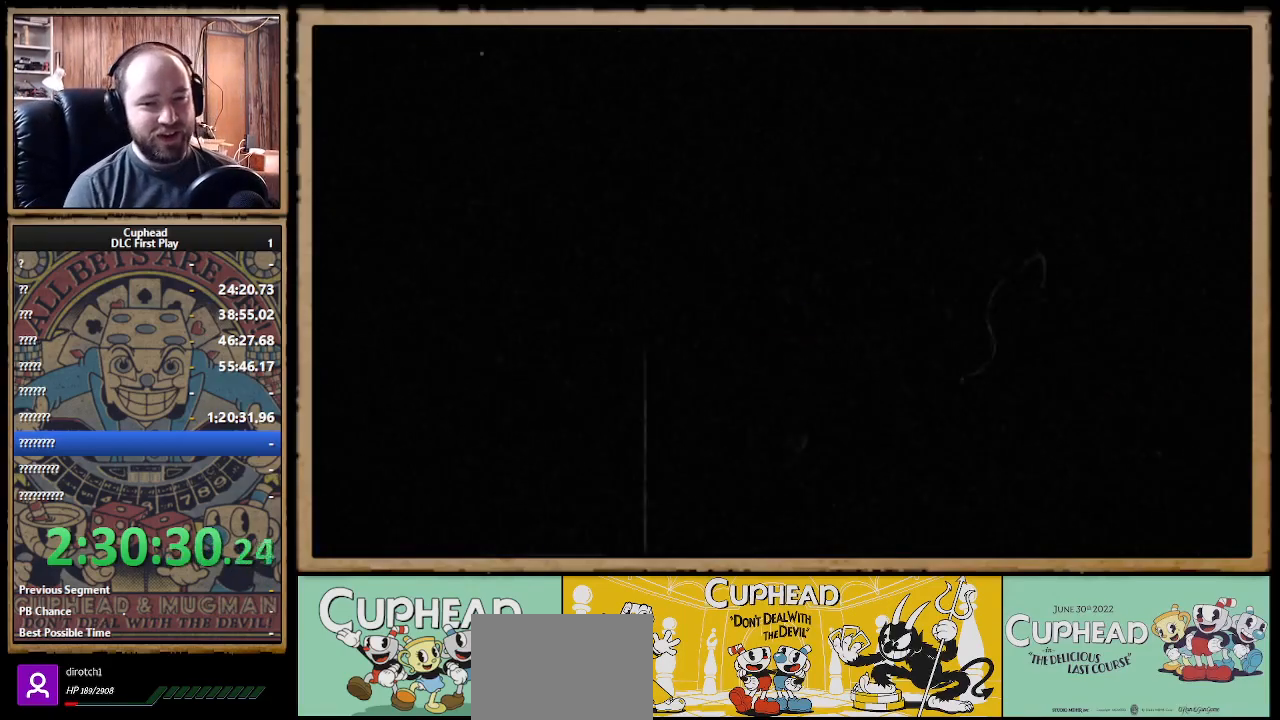
{"buttons": [], "left_stick": "center", "right_stick": "center", "events": []}
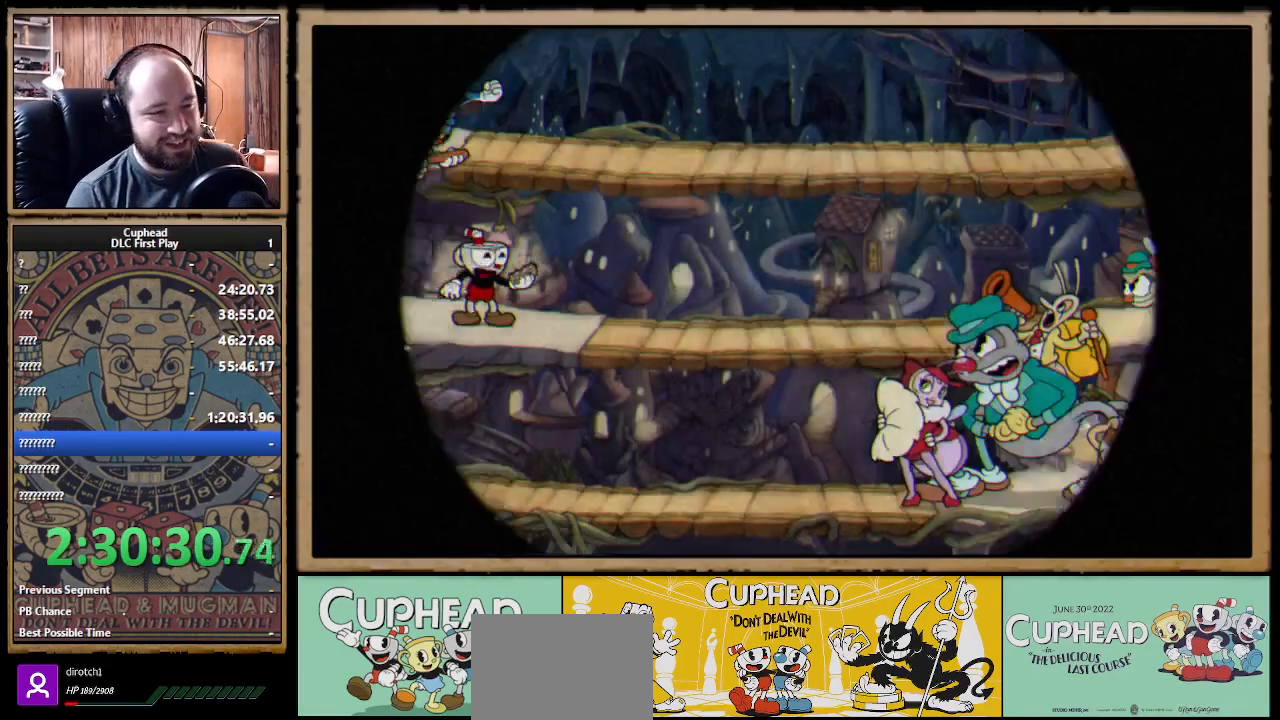
{"buttons": [], "left_stick": "center", "right_stick": "center", "events": []}
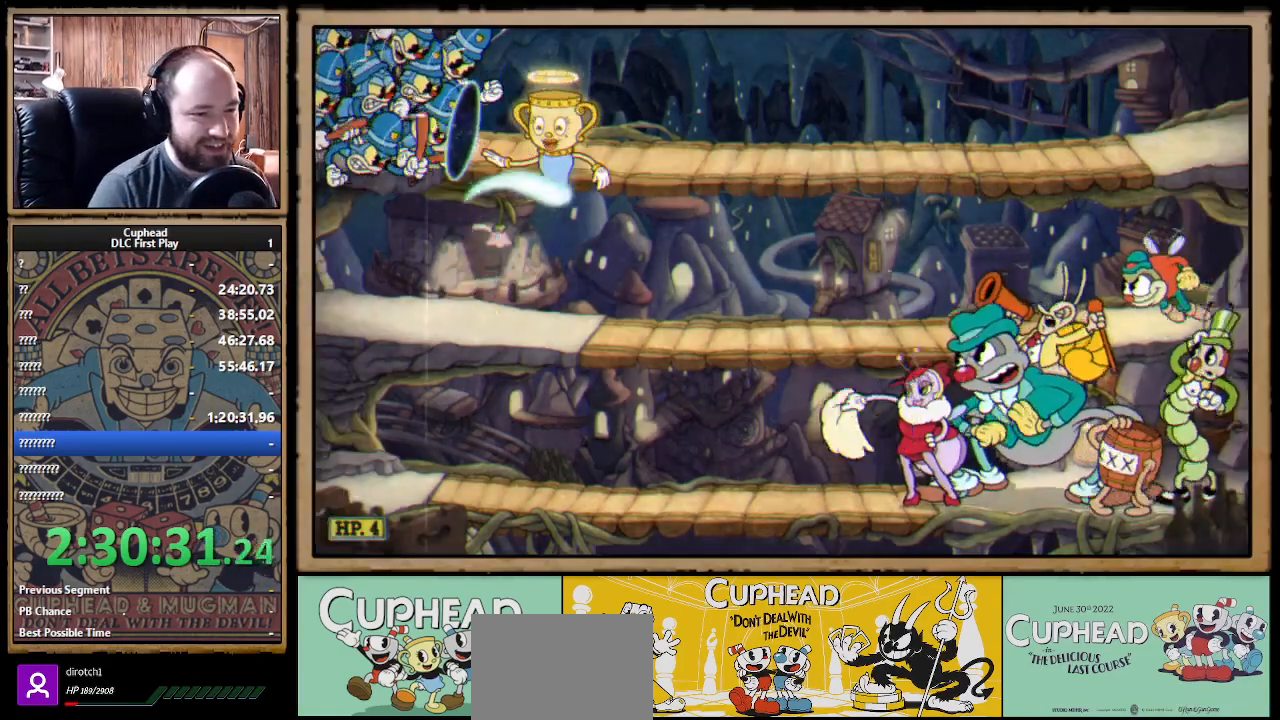
{"buttons": [], "left_stick": "center", "right_stick": "center", "events": []}
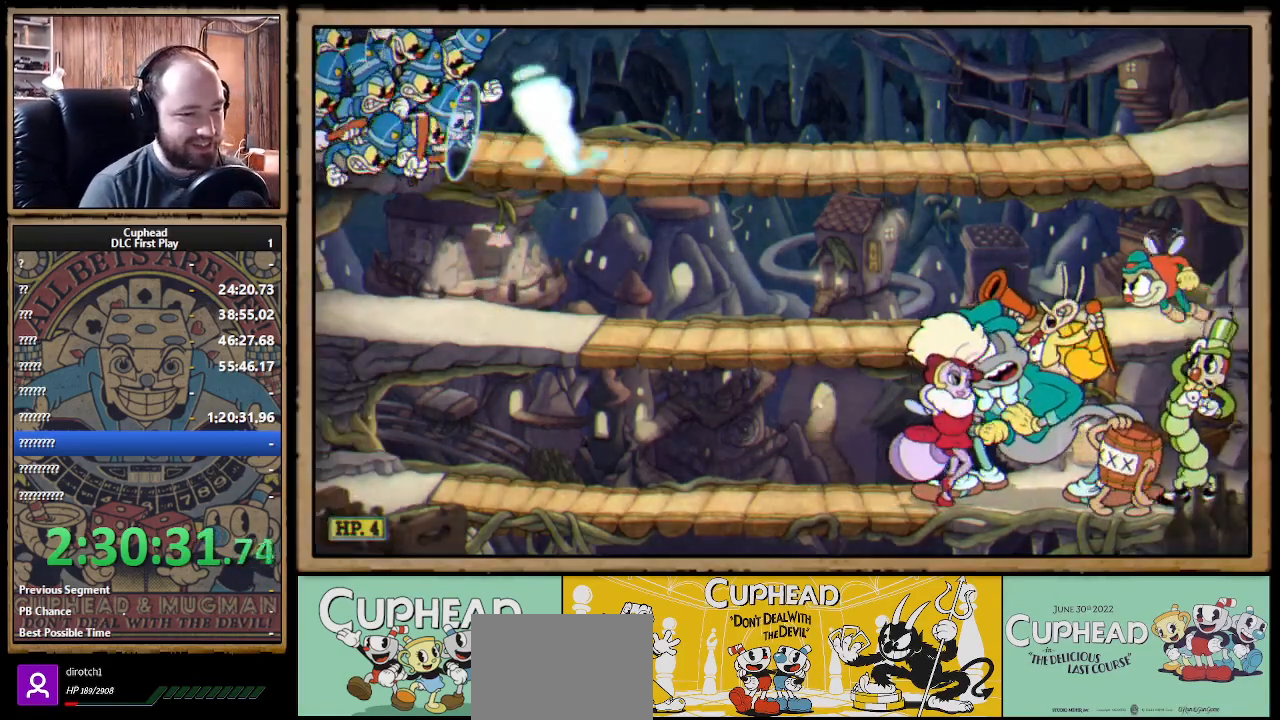
{"buttons": ["X", "R1"], "left_stick": "center", "right_stick": "center", "events": [[183, "R1", "down"], [300, "X", "down"]]}
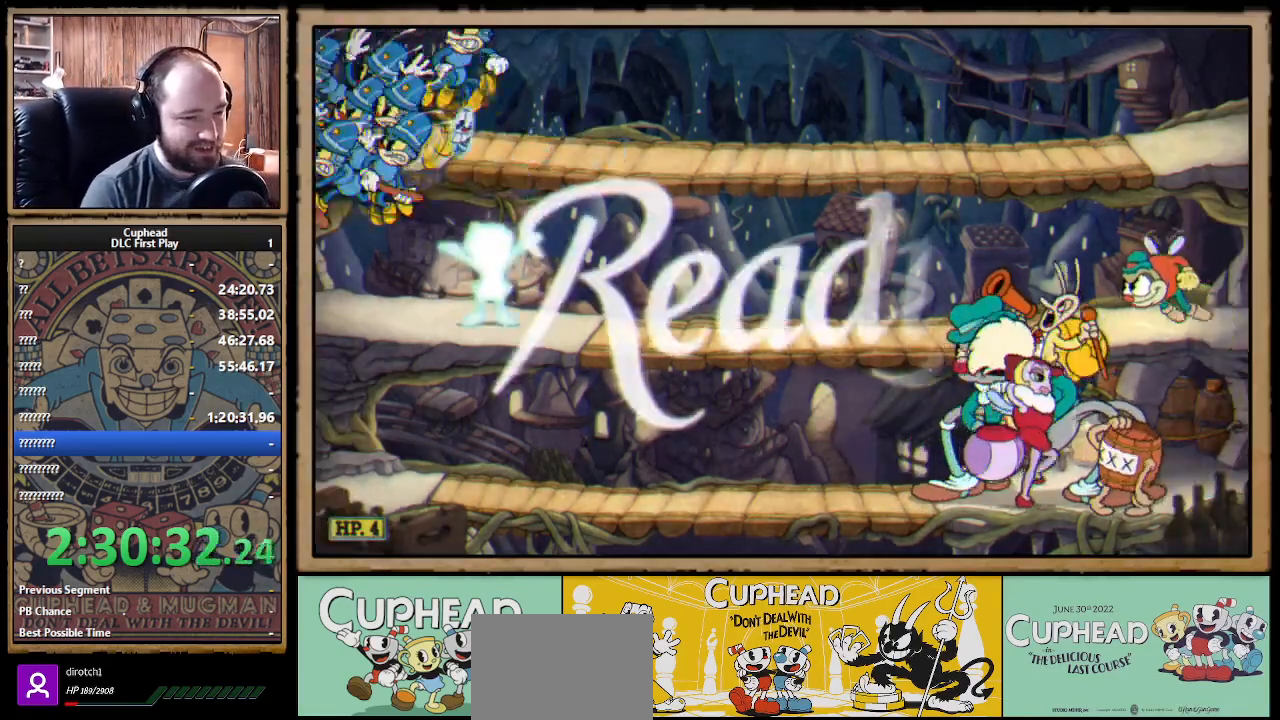
{"buttons": ["X", "R1"], "left_stick": "center", "right_stick": "center", "events": []}
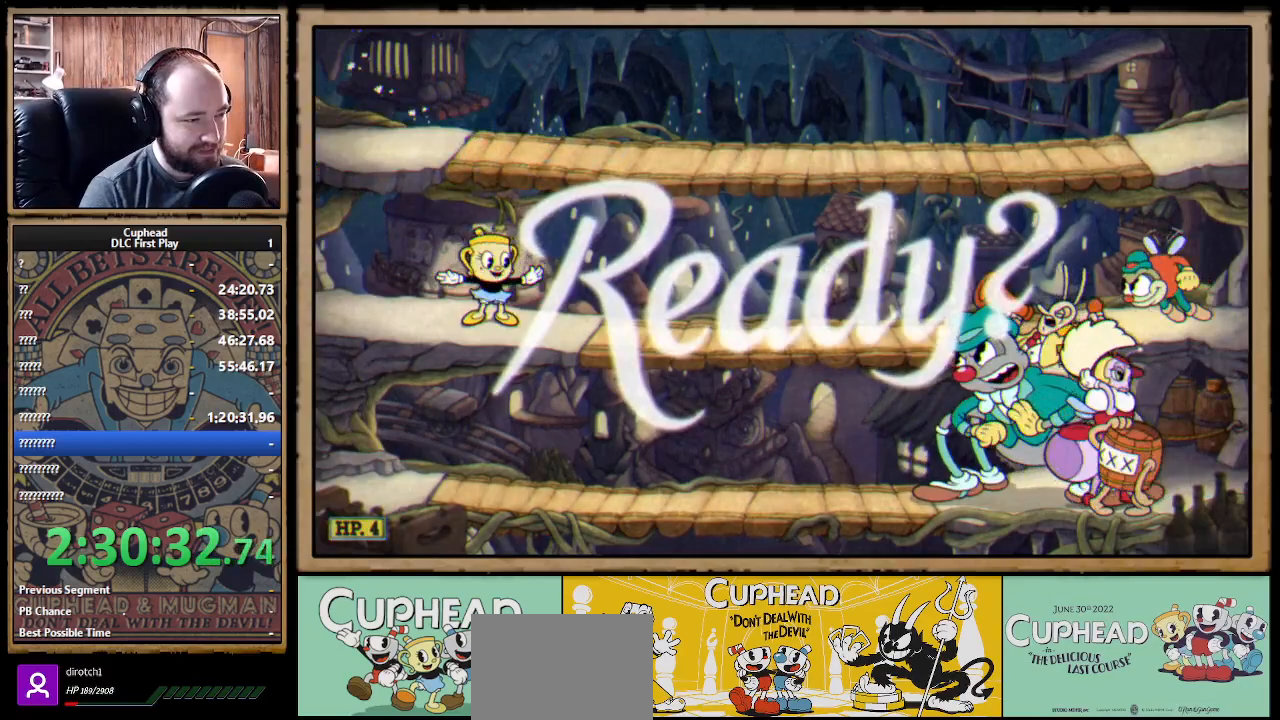
{"buttons": ["X", "R1"], "left_stick": "down", "right_stick": "center", "events": [[283, "left_stick", "down"]]}
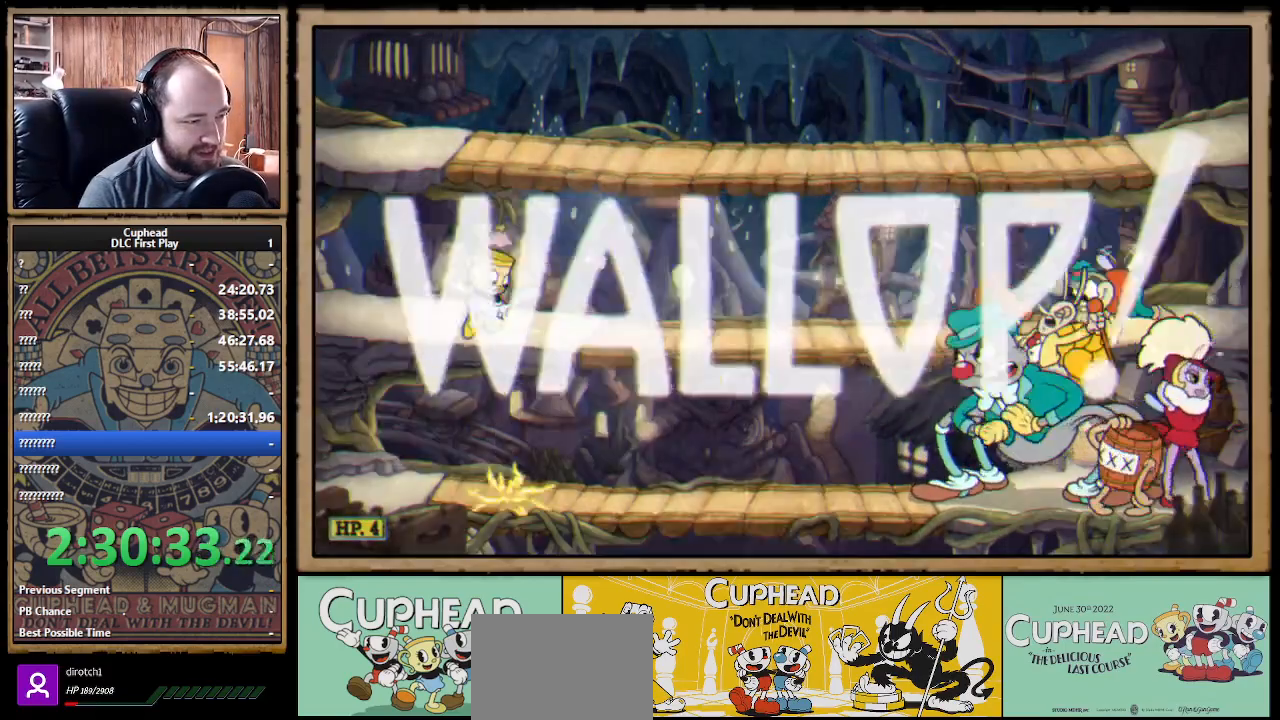
{"buttons": ["X", "R1"], "left_stick": "center", "right_stick": "center", "events": [[17, "A", "down"], [83, "A", "up"], [83, "left_stick", "right"], [400, "left_stick", "center"]]}
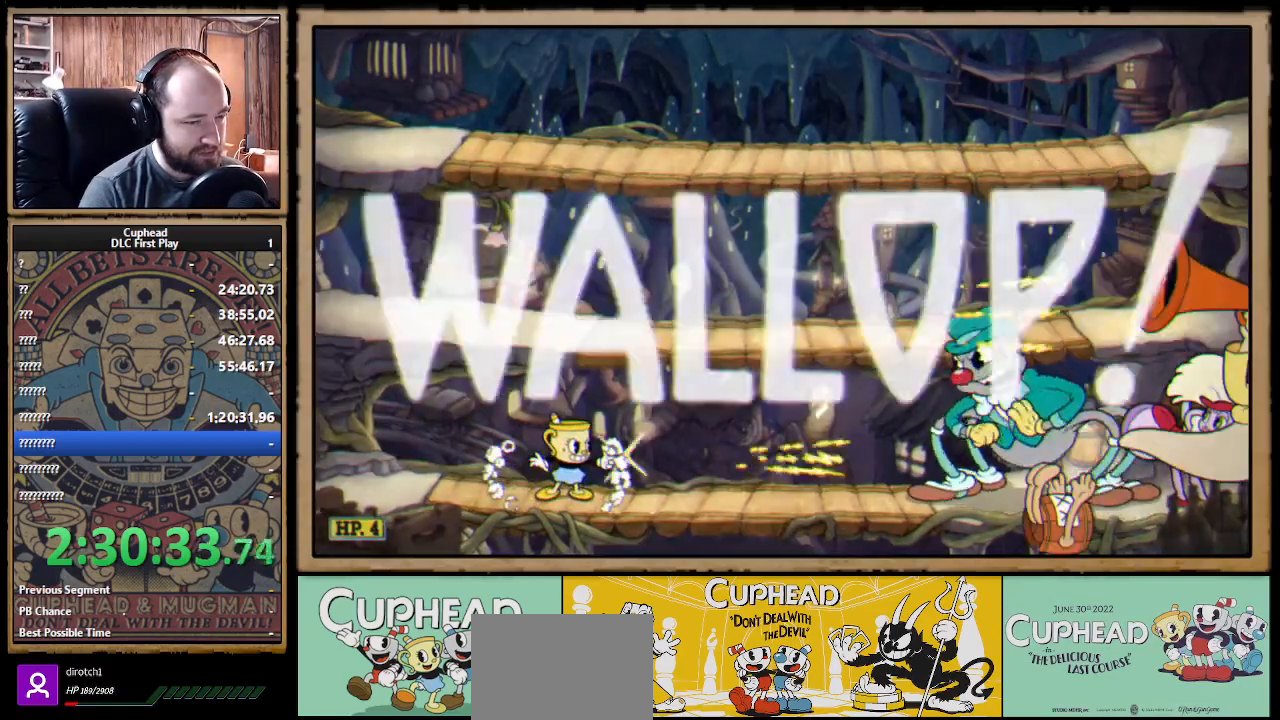
{"buttons": ["X", "R1"], "left_stick": "center", "right_stick": "center", "events": []}
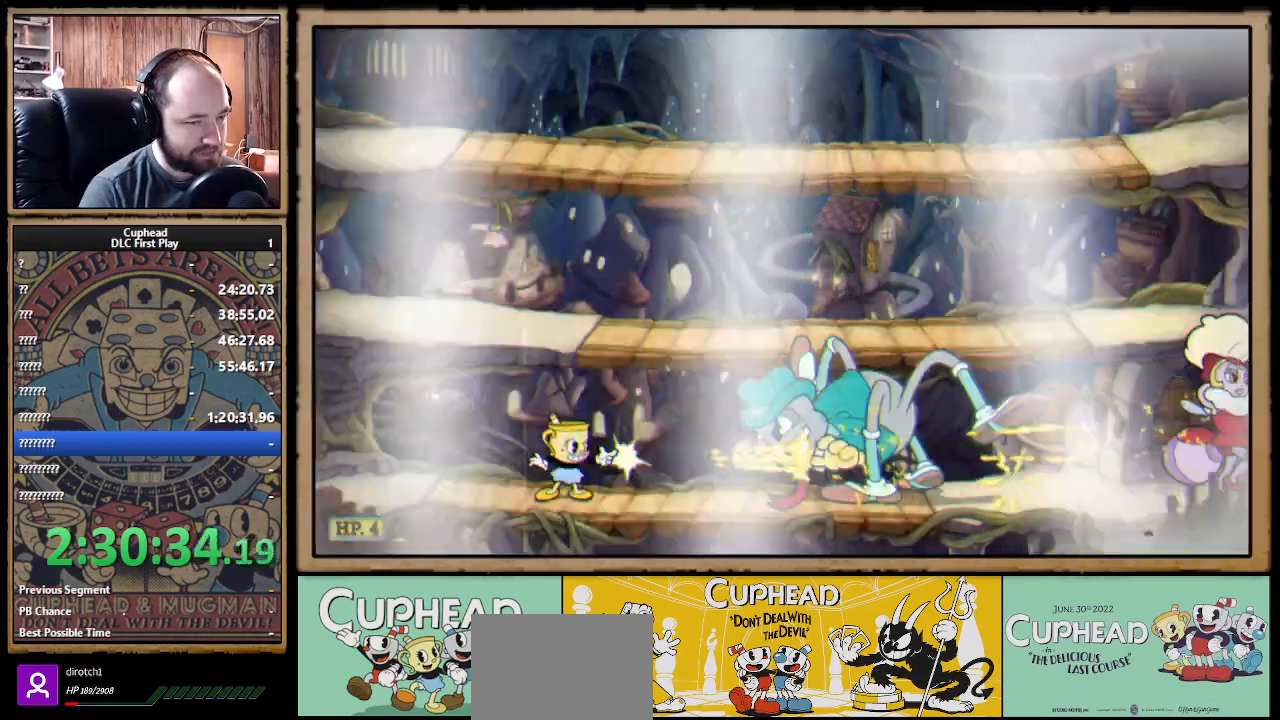
{"buttons": ["A", "X", "R1"], "left_stick": "center", "right_stick": "center", "events": [[17, "A", "down"]]}
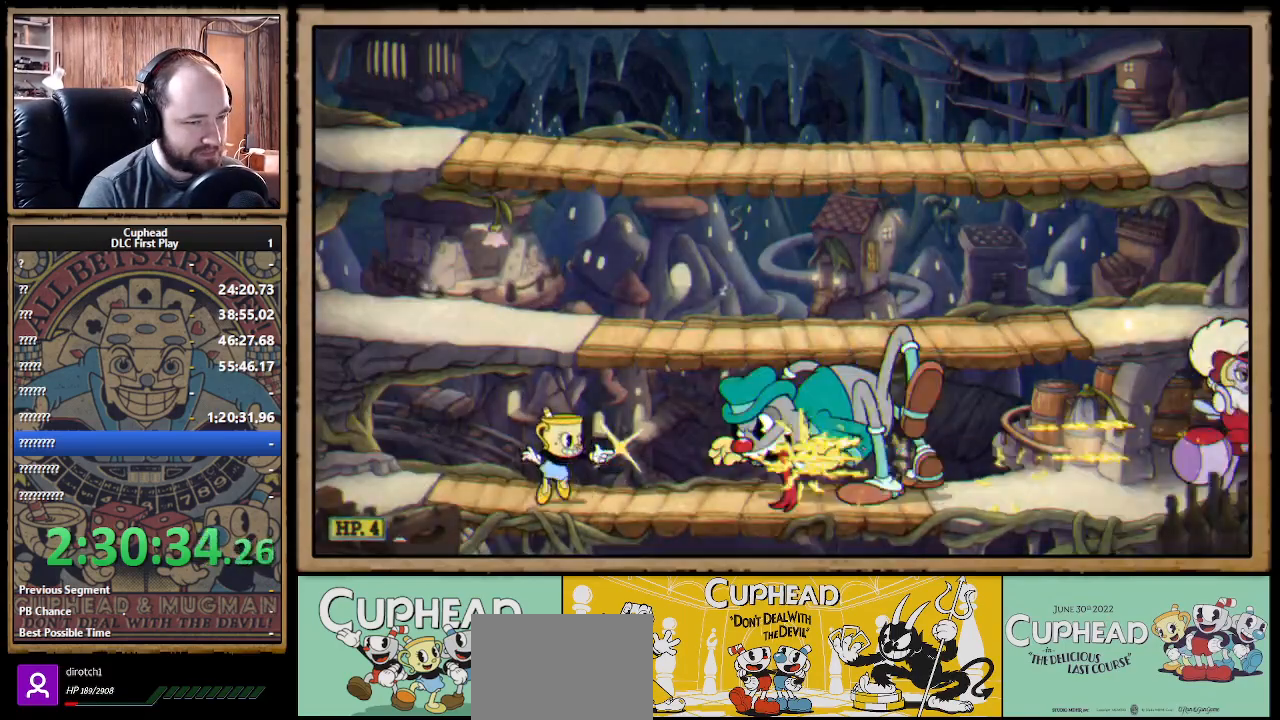
{"buttons": ["X", "R1"], "left_stick": "down", "right_stick": "center", "events": [[17, "A", "up"], [17, "left_stick", "down"]]}
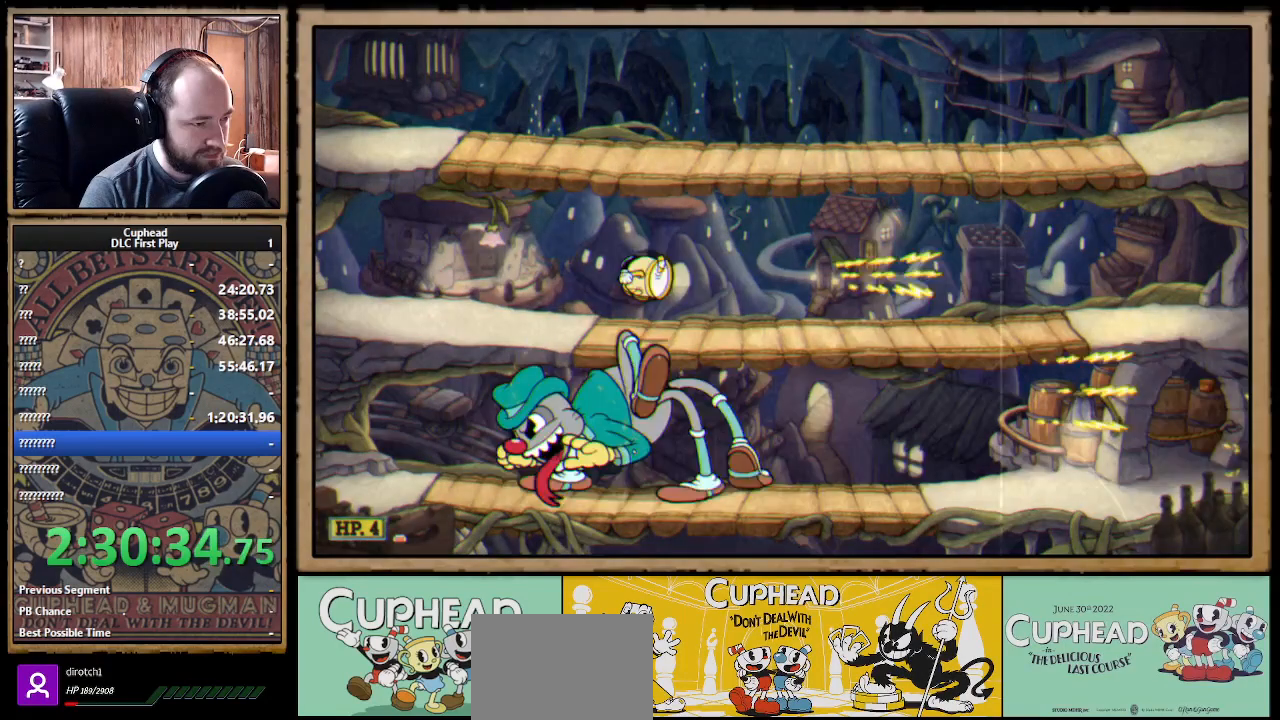
{"buttons": ["X", "R1"], "left_stick": "down", "right_stick": "center", "events": []}
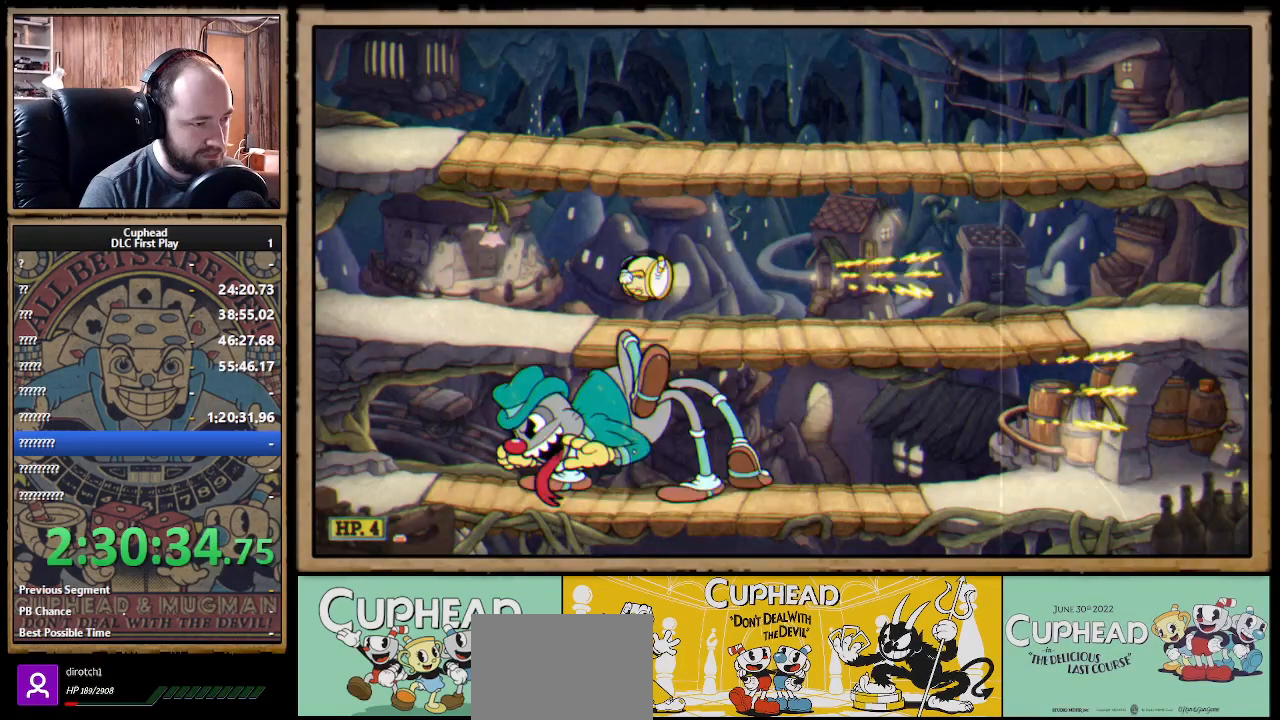
{"buttons": ["X", "R1"], "left_stick": "down", "right_stick": "center", "events": []}
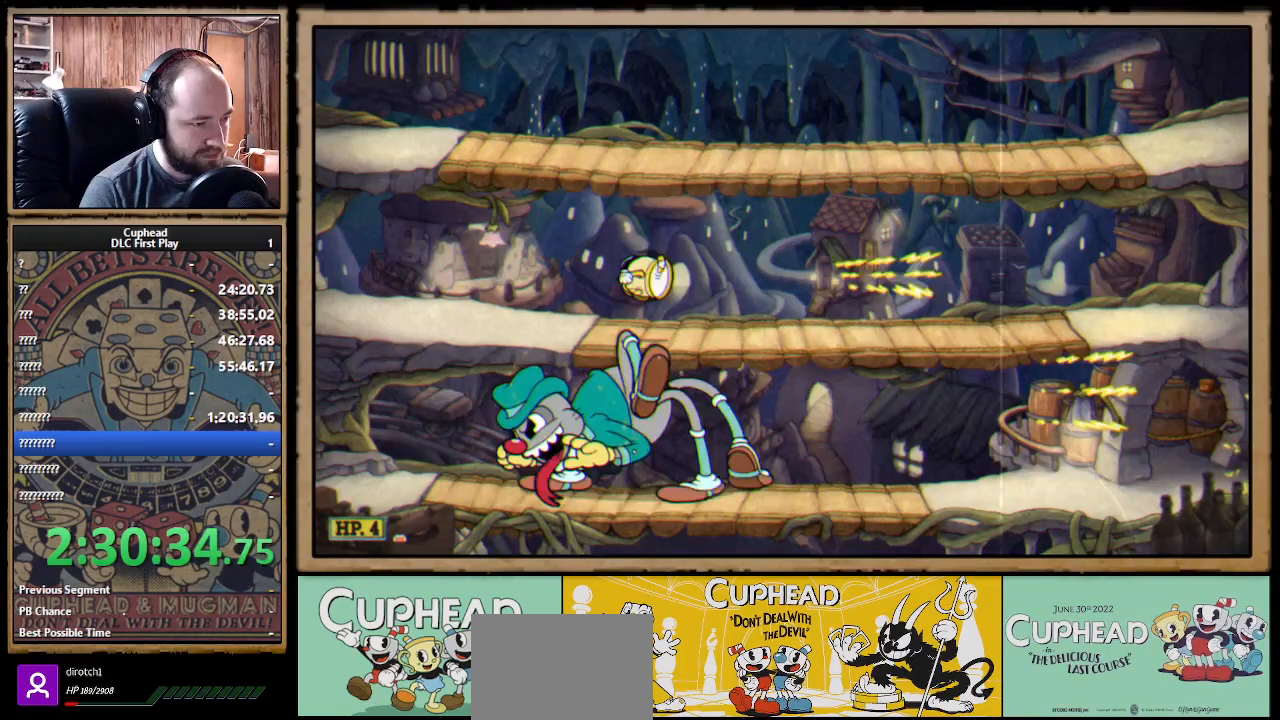
{"buttons": ["X", "R1"], "left_stick": "down", "right_stick": "center", "events": []}
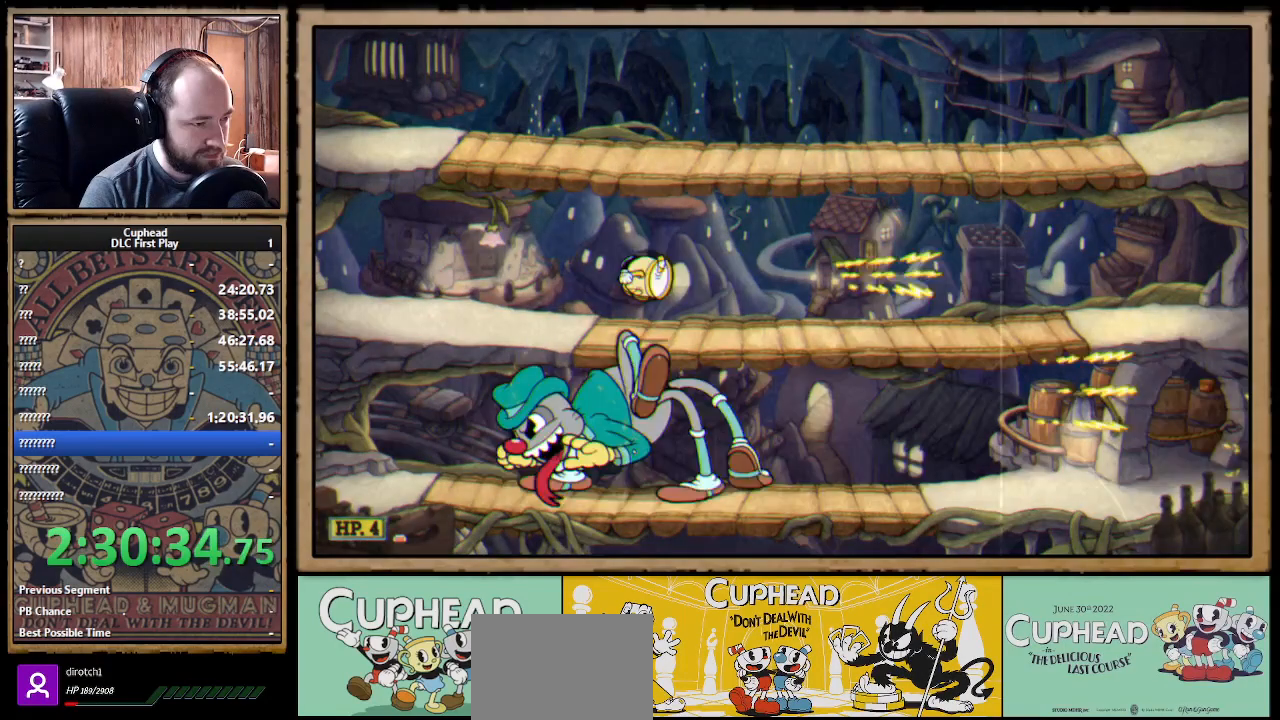
{"buttons": ["X", "R1"], "left_stick": "center", "right_stick": "center", "events": [[17, "left_stick", "down-left"], [150, "left_stick", "left"], [417, "left_stick", "center"]]}
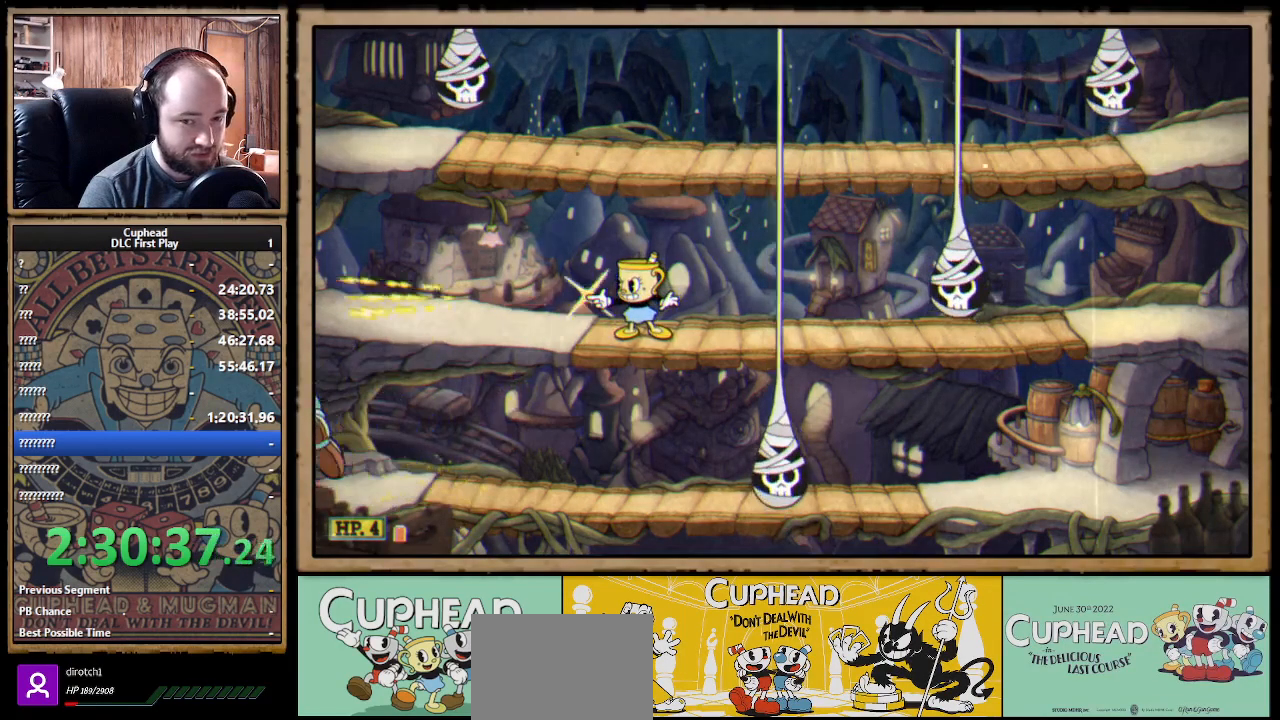
{"buttons": ["X", "R1"], "left_stick": "center", "right_stick": "center", "events": []}
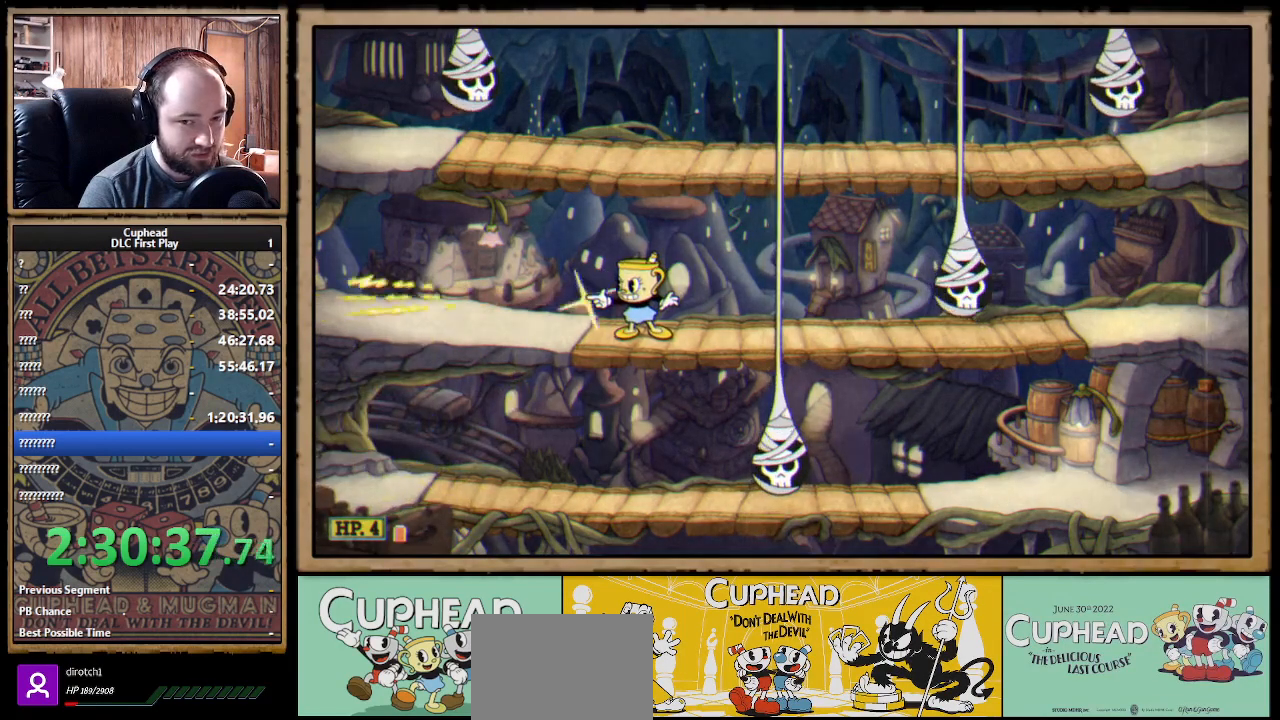
{"buttons": ["X", "R1"], "left_stick": "left", "right_stick": "center", "events": [[267, "left_stick", "down"], [350, "A", "down"], [433, "A", "up"], [467, "left_stick", "left"]]}
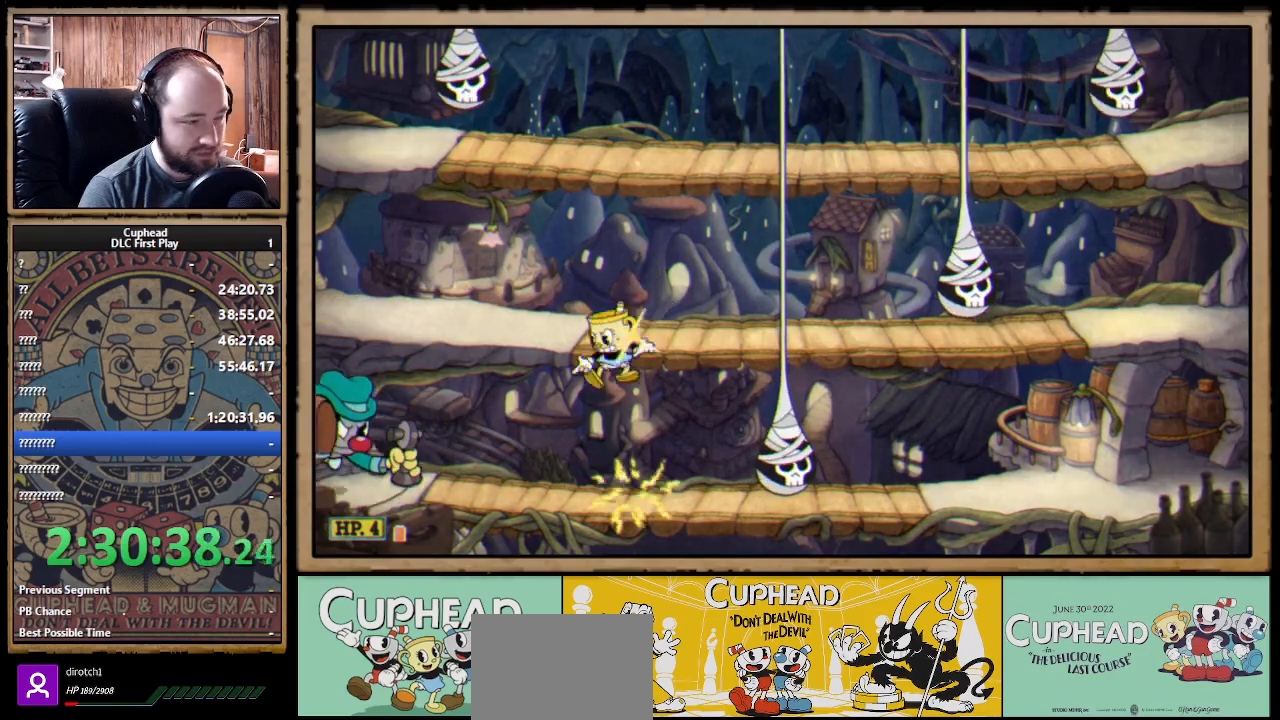
{"buttons": ["X", "R1"], "left_stick": "up-left", "right_stick": "center", "events": [[117, "left_stick", "up"], [167, "left_stick", "right"], [217, "A", "down"], [333, "A", "up"], [383, "A", "down"], [467, "left_stick", "up-left"], [500, "A", "up"]]}
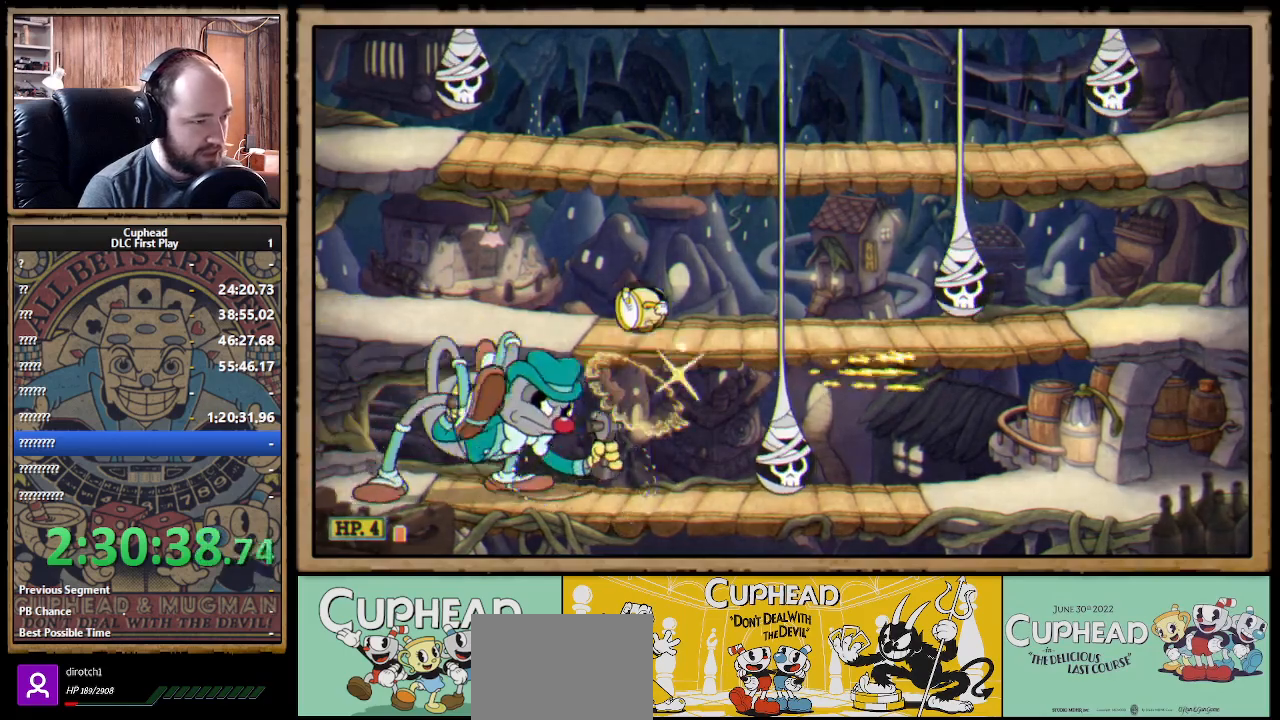
{"buttons": ["X", "R1"], "left_stick": "down-right", "right_stick": "center", "events": [[67, "left_stick", "down-left"], [167, "left_stick", "down"], [450, "left_stick", "down-right"]]}
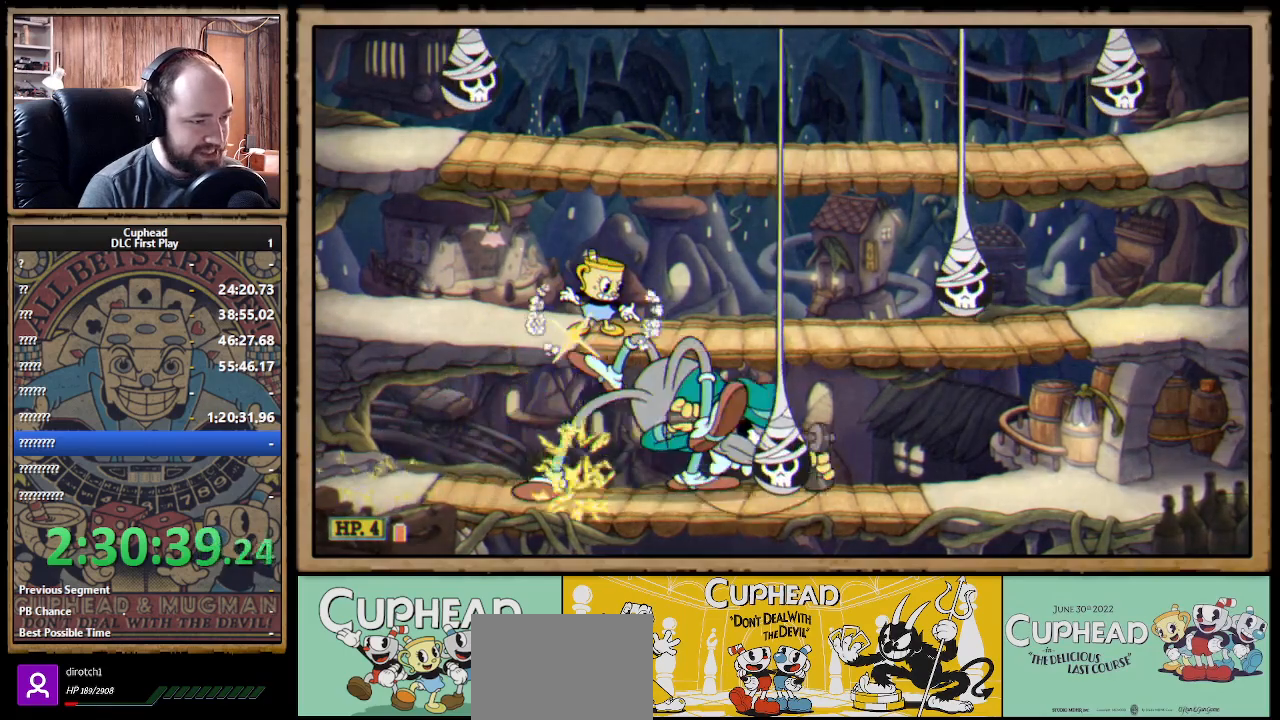
{"buttons": ["A", "X", "R1"], "left_stick": "down", "right_stick": "center", "events": [[450, "left_stick", "down"], [483, "A", "down"]]}
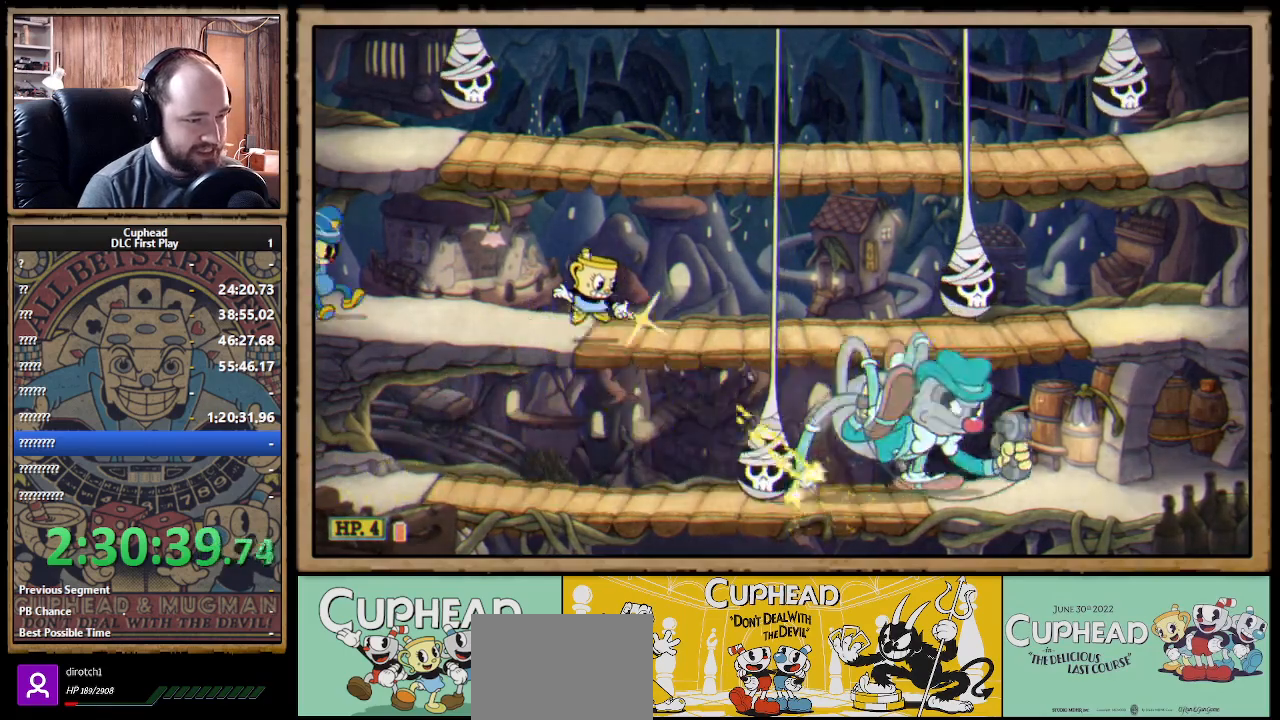
{"buttons": ["X", "R1"], "left_stick": "center", "right_stick": "center", "events": [[83, "A", "up"], [100, "left_stick", "right"], [283, "left_stick", "center"]]}
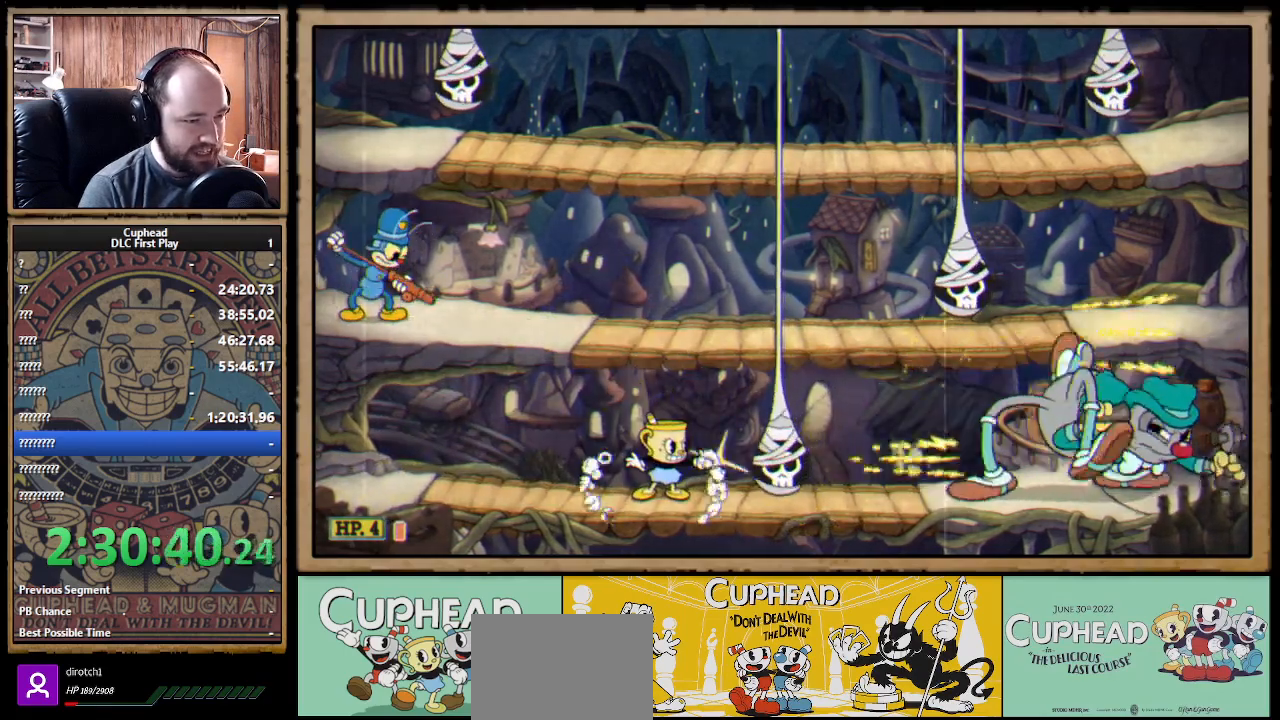
{"buttons": ["X", "R1"], "left_stick": "center", "right_stick": "center", "events": []}
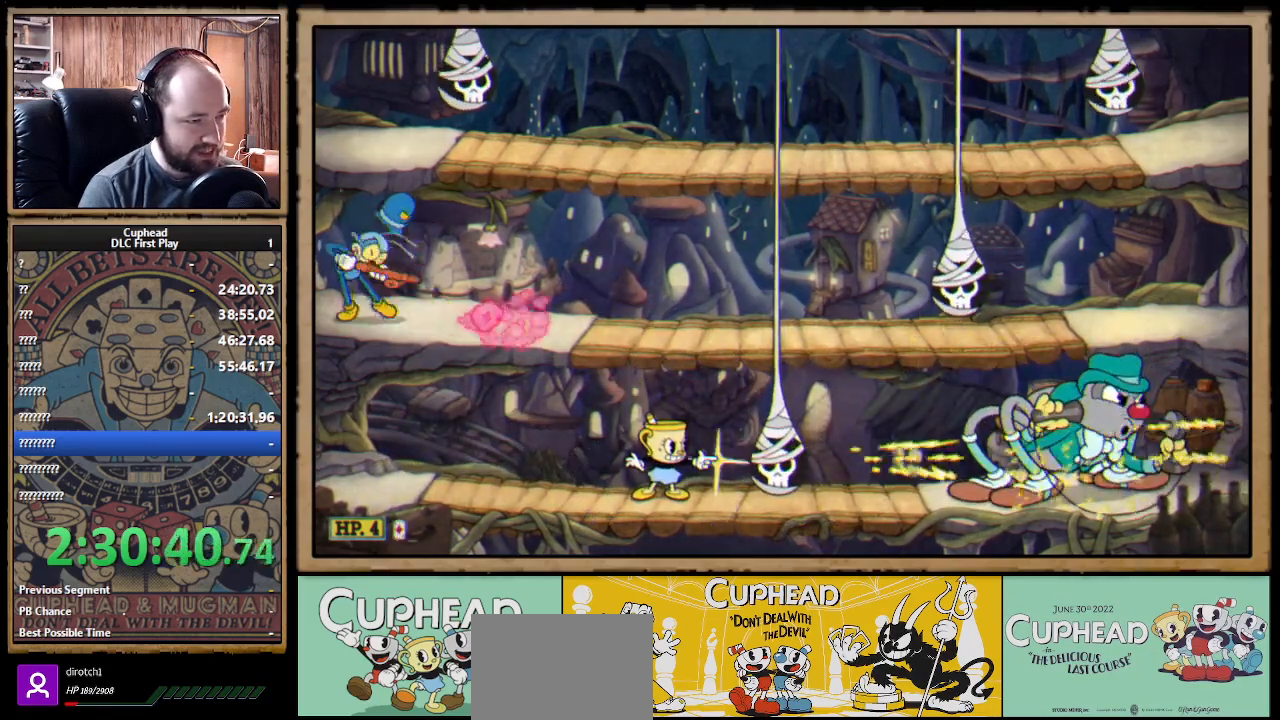
{"buttons": [], "left_stick": "left", "right_stick": "center", "events": [[117, "A", "down"], [150, "X", "up"], [150, "left_stick", "right"], [167, "R1", "up"], [250, "left_stick", "left"], [267, "B", "down"], [317, "A", "up"], [417, "B", "up"]]}
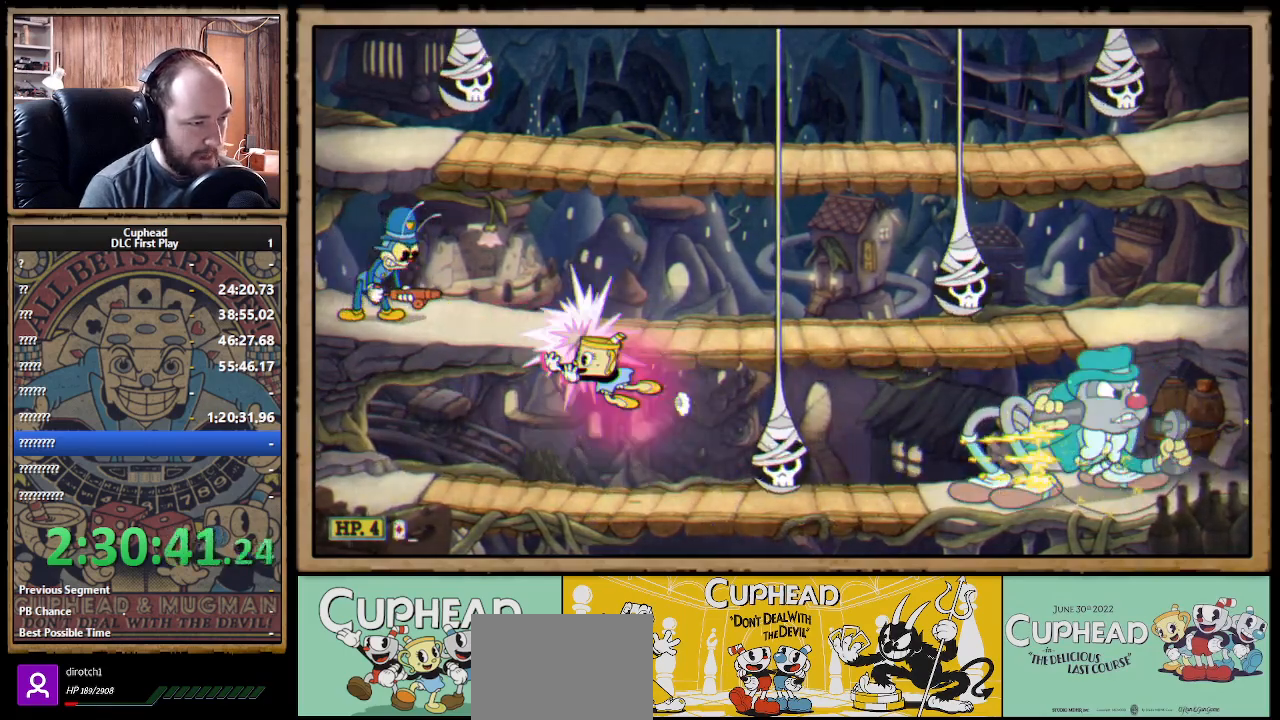
{"buttons": ["X", "R1"], "left_stick": "down", "right_stick": "center", "events": [[33, "R1", "down"], [83, "X", "down"], [100, "left_stick", "right"], [267, "left_stick", "center"], [433, "left_stick", "down"]]}